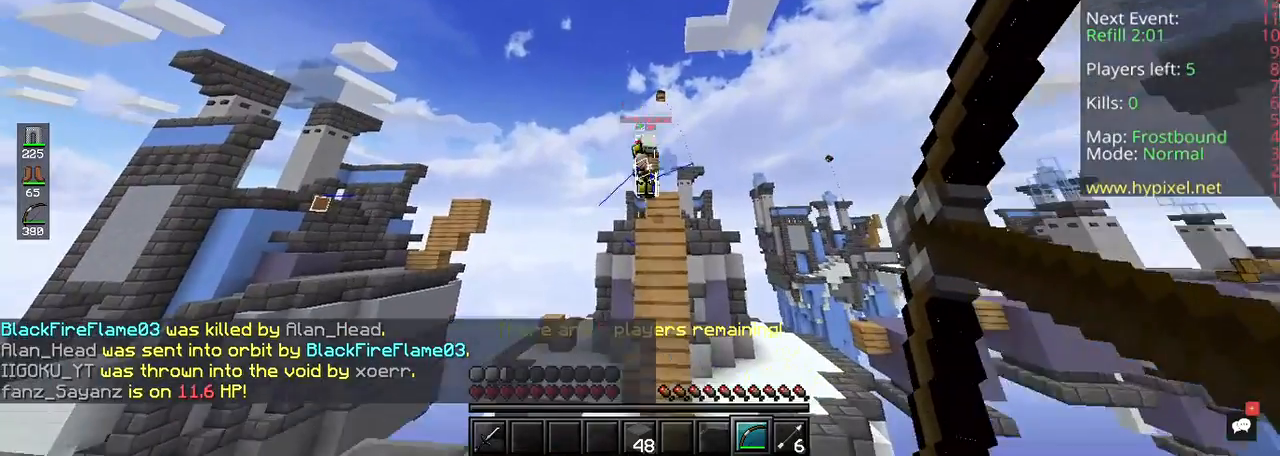
Gameplay with keyboard and mouse; each line is a JSON object with the keys and mouse buttons held at the frame after it. "events" lists presses ("down") and releases ("up") of "a", "d", "s", "space", "w", "mouse_left" and "mouse_right" between this image and that frame as [ms after this image, input, new state], when the widget could be followed in between. "mouse_left", "mouse_right" = the "left", "right" buttons of the "mouse" list. No other keys are recorded. Fast repeated clicks can show as one long hold. Mouse movement is not recorded.
{"keys": ["a", "s"], "mouse": ["right"], "events": [[100, "w", "up"], [133, "s", "down"], [167, "mouse_right", "up"], [367, "mouse_right", "down"], [500, "a", "down"]]}
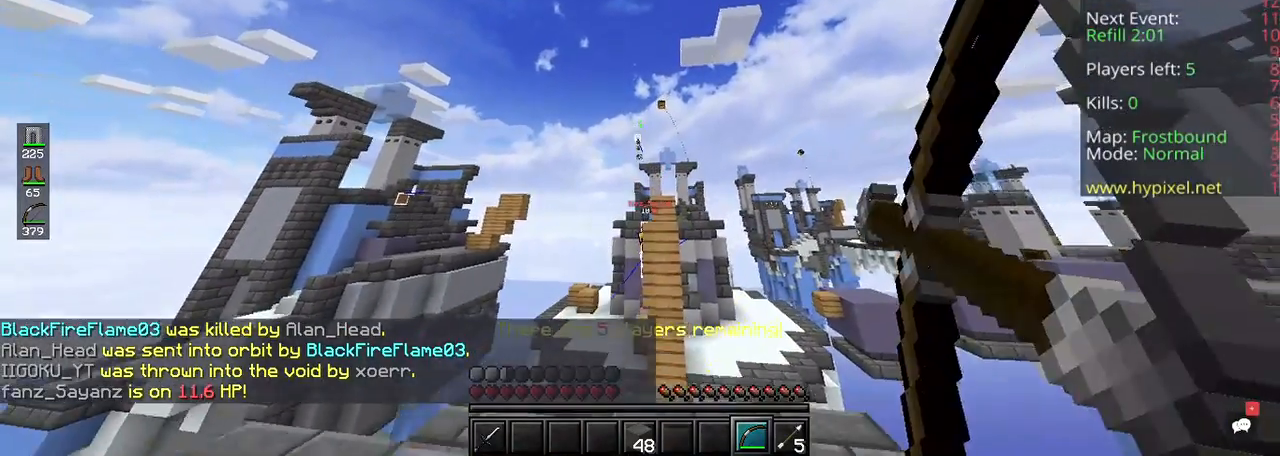
{"keys": ["a", "w"], "mouse": ["right"], "events": [[167, "s", "up"], [300, "w", "down"]]}
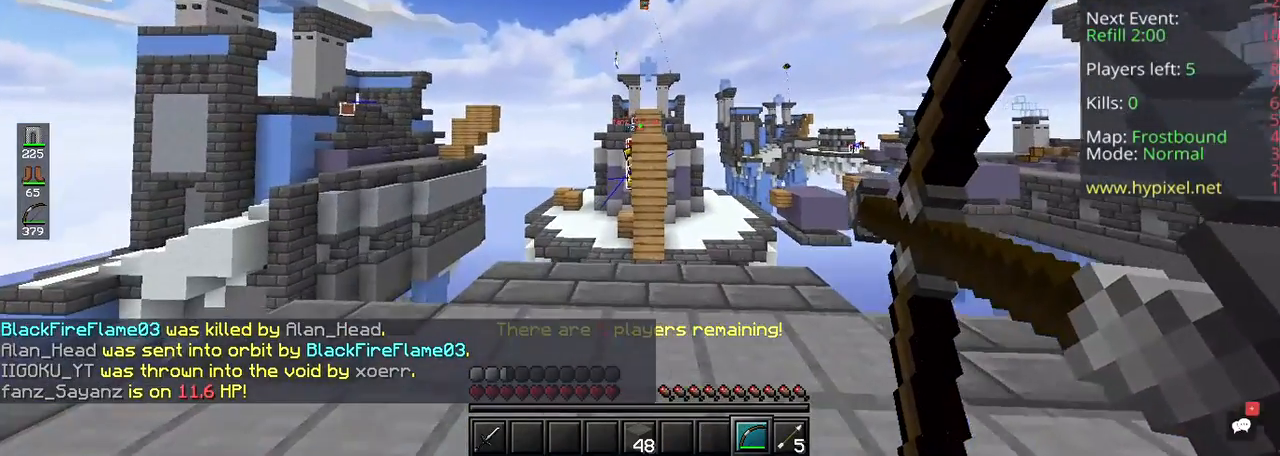
{"keys": [], "mouse": ["right"], "events": [[100, "a", "up"], [100, "w", "up"]]}
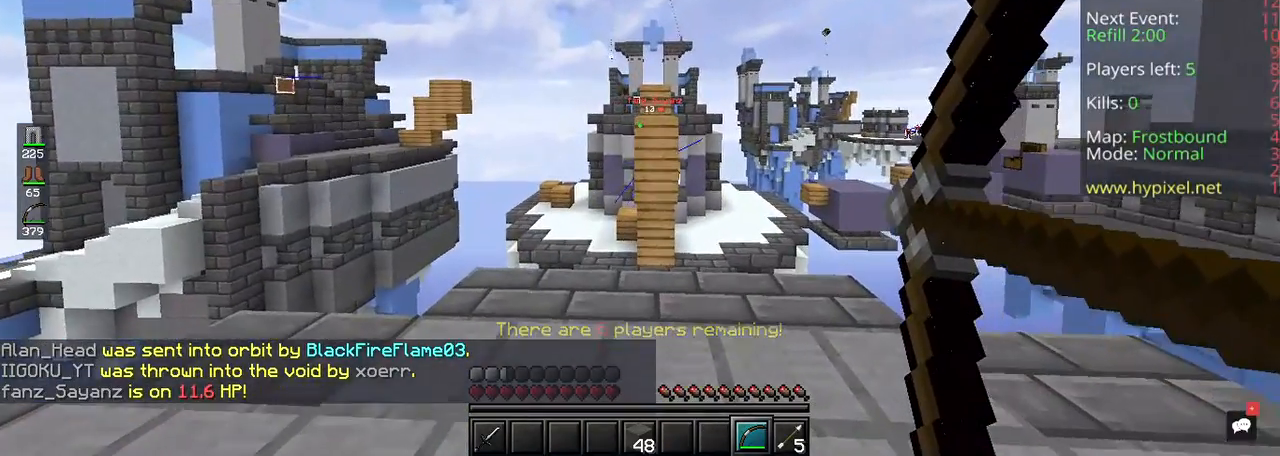
{"keys": [], "mouse": ["right"], "events": []}
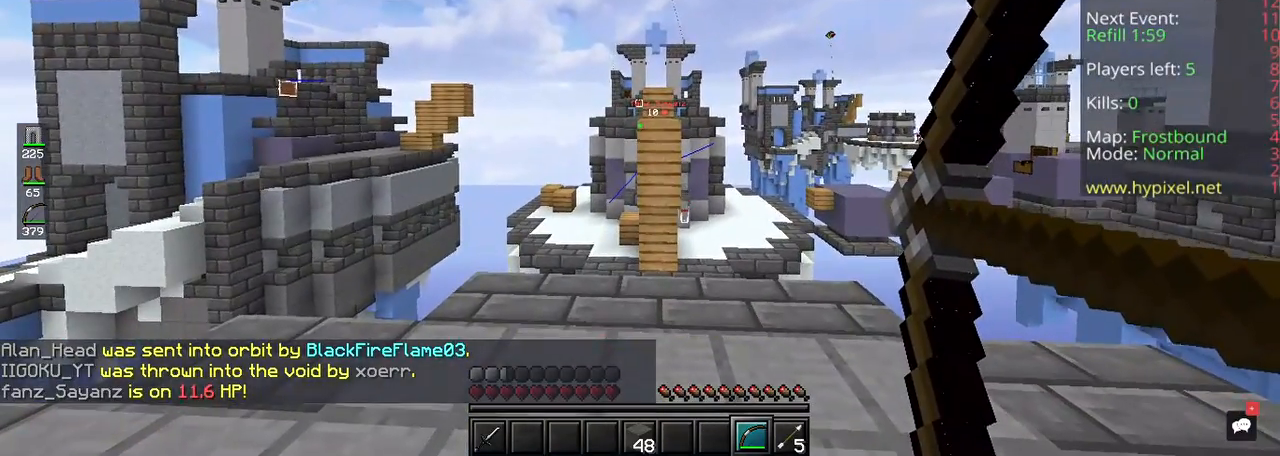
{"keys": [], "mouse": ["right"], "events": []}
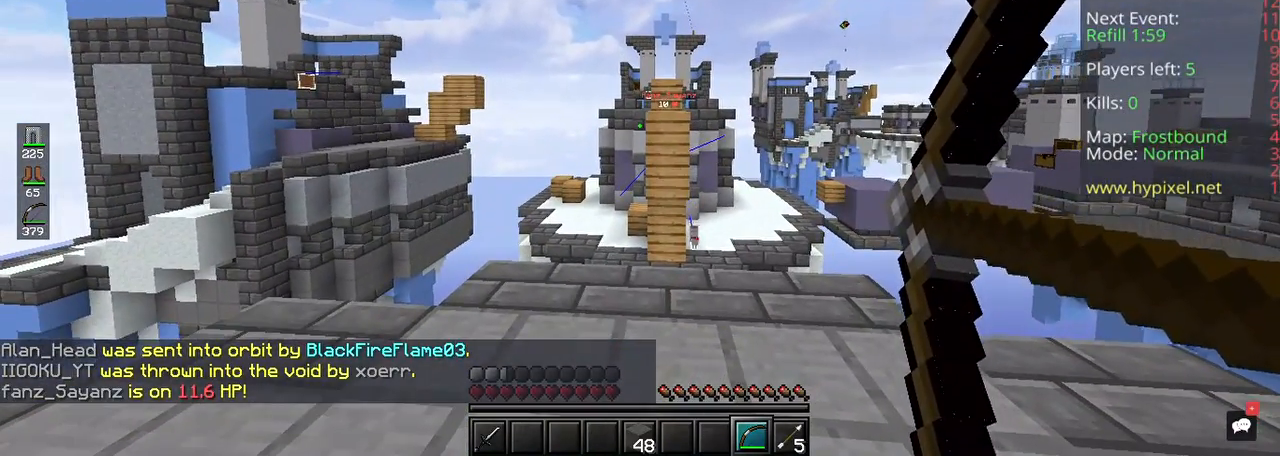
{"keys": [], "mouse": ["right"], "events": []}
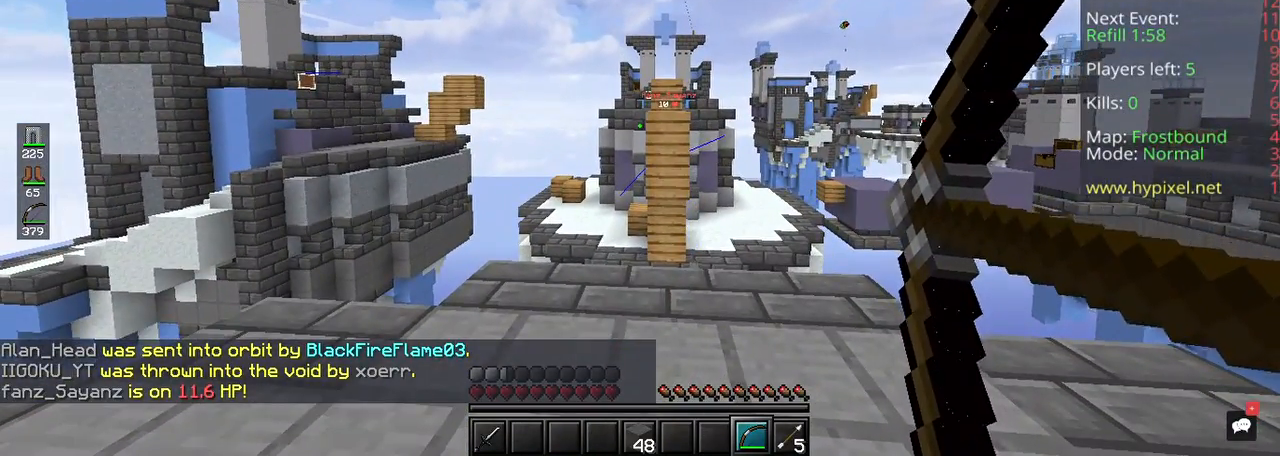
{"keys": [], "mouse": ["right"], "events": []}
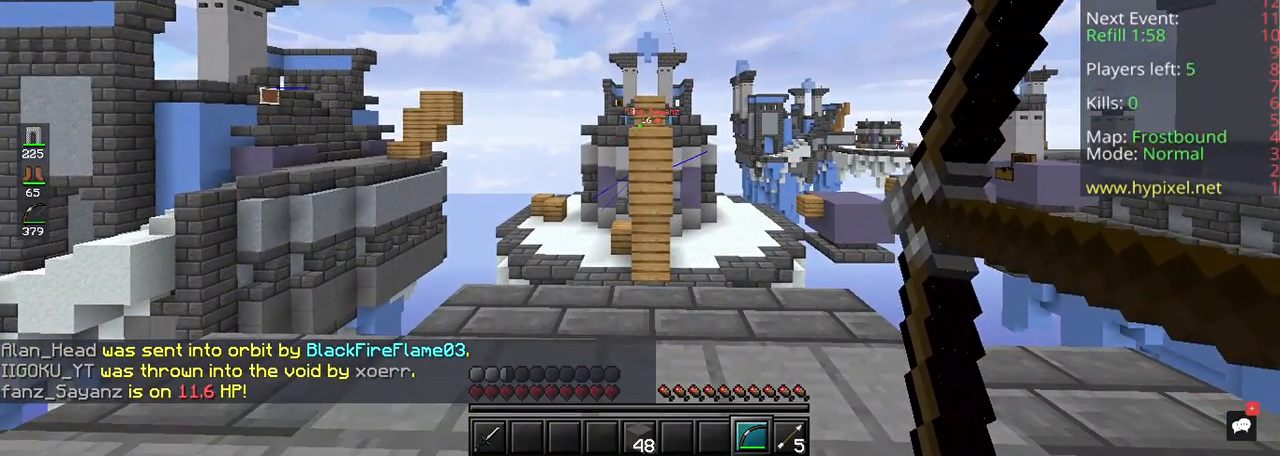
{"keys": [], "mouse": ["right"], "events": []}
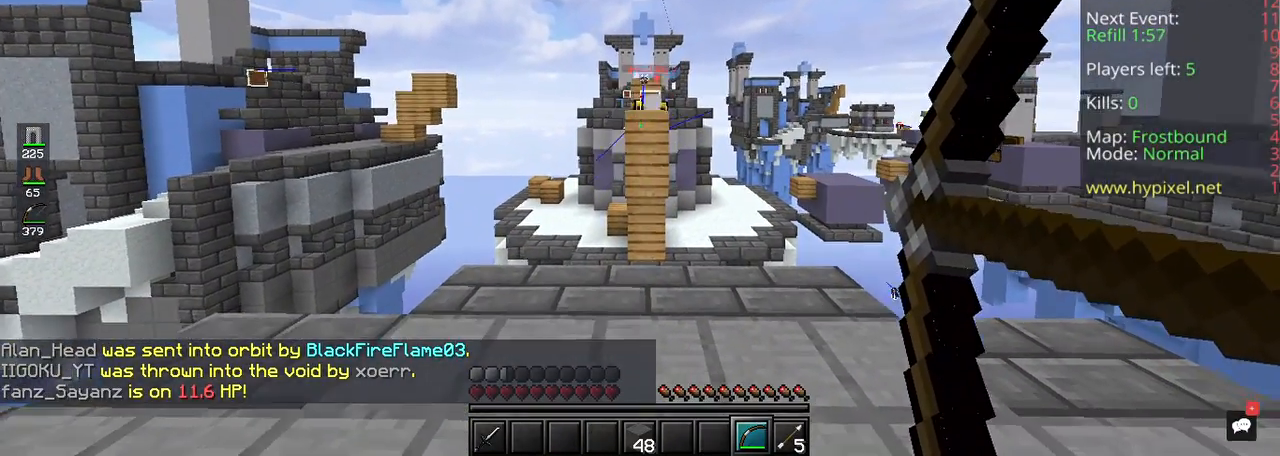
{"keys": ["s"], "mouse": [], "events": [[200, "space", "down"], [400, "mouse_right", "up"], [400, "space", "up"], [433, "s", "down"]]}
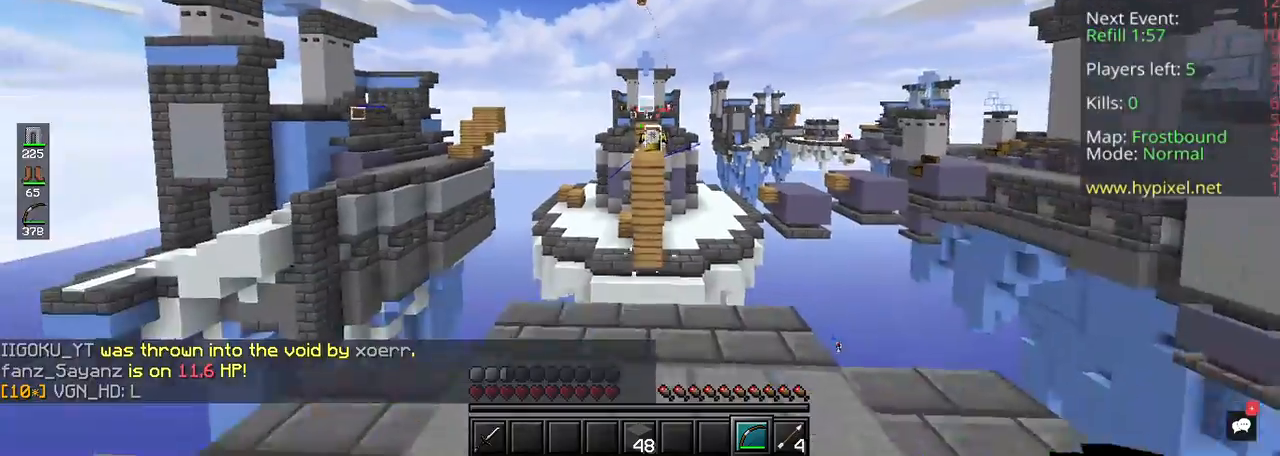
{"keys": ["s"], "mouse": ["right"], "events": [[433, "mouse_right", "down"]]}
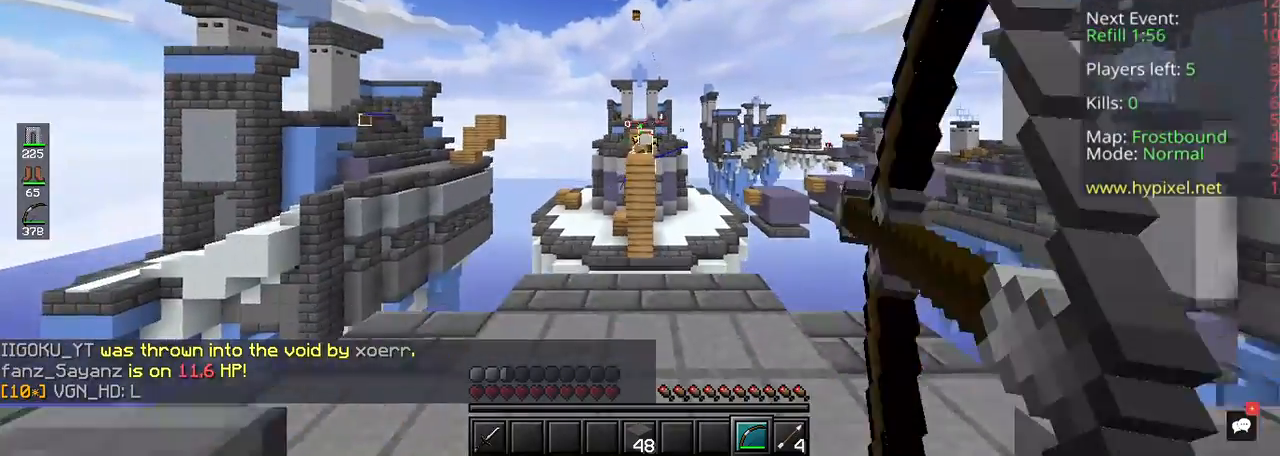
{"keys": ["s"], "mouse": ["right"], "events": []}
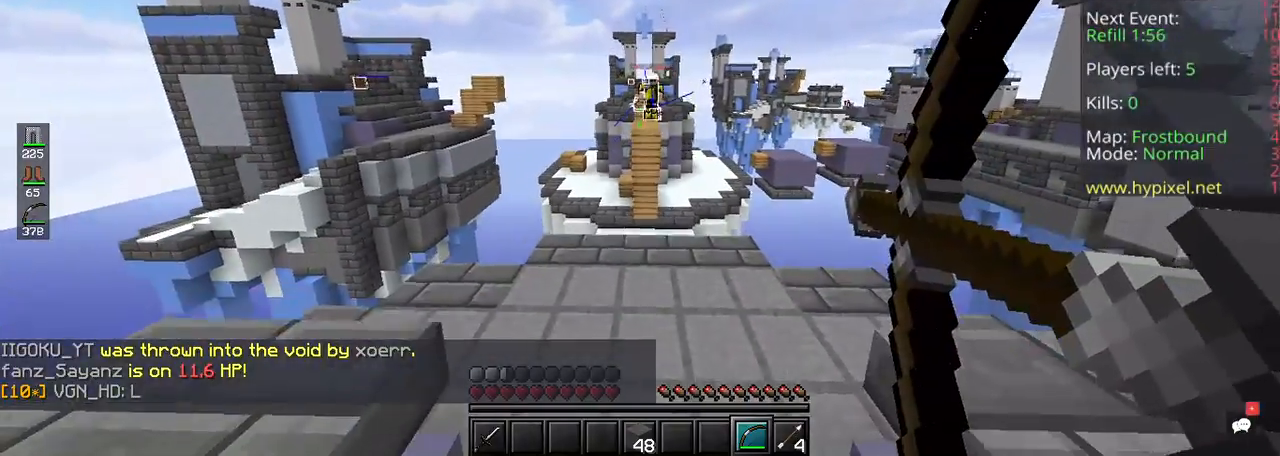
{"keys": [], "mouse": [], "events": [[200, "space", "down"], [433, "space", "up"], [500, "mouse_right", "up"], [500, "s", "up"]]}
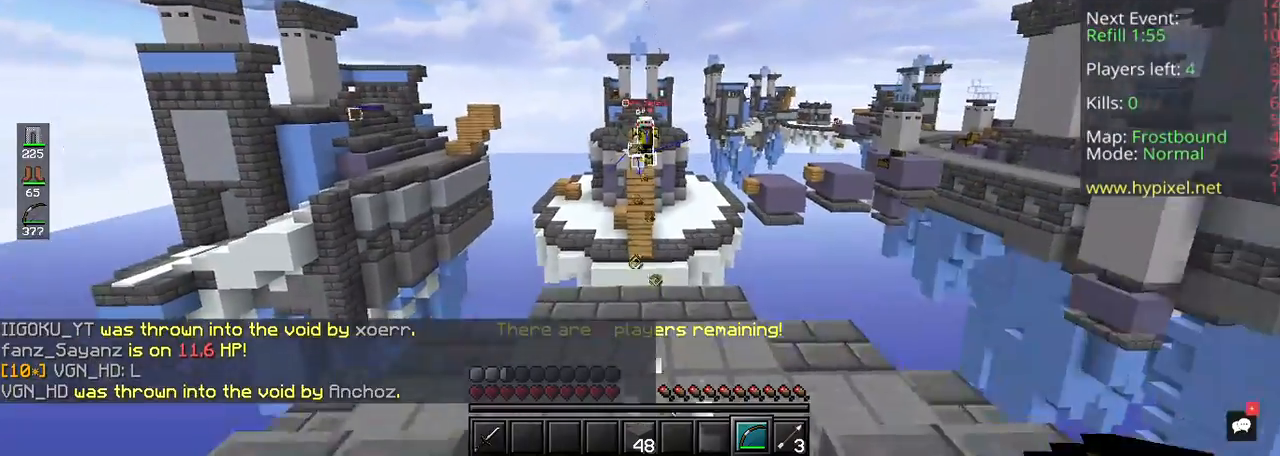
{"keys": ["a", "s"], "mouse": [], "events": [[233, "s", "down"], [500, "a", "down"]]}
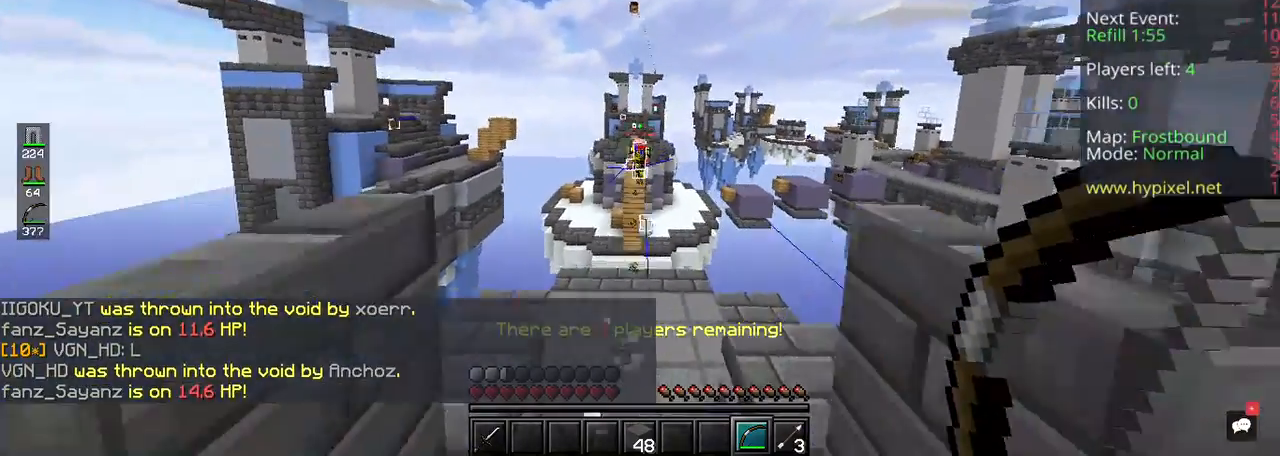
{"keys": ["a"], "mouse": ["right"], "events": [[333, "mouse_right", "down"], [500, "s", "up"]]}
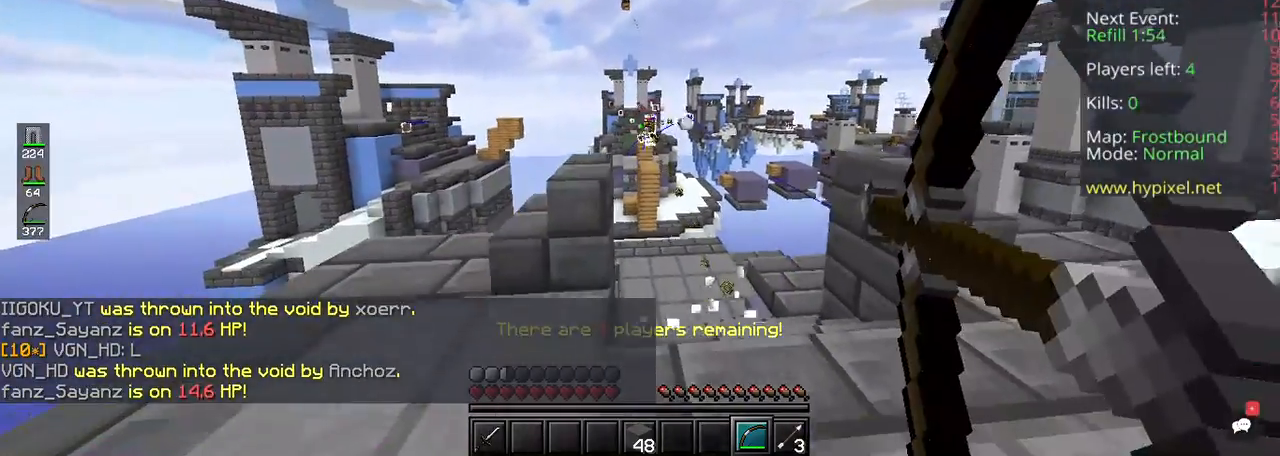
{"keys": ["a"], "mouse": ["right"], "events": []}
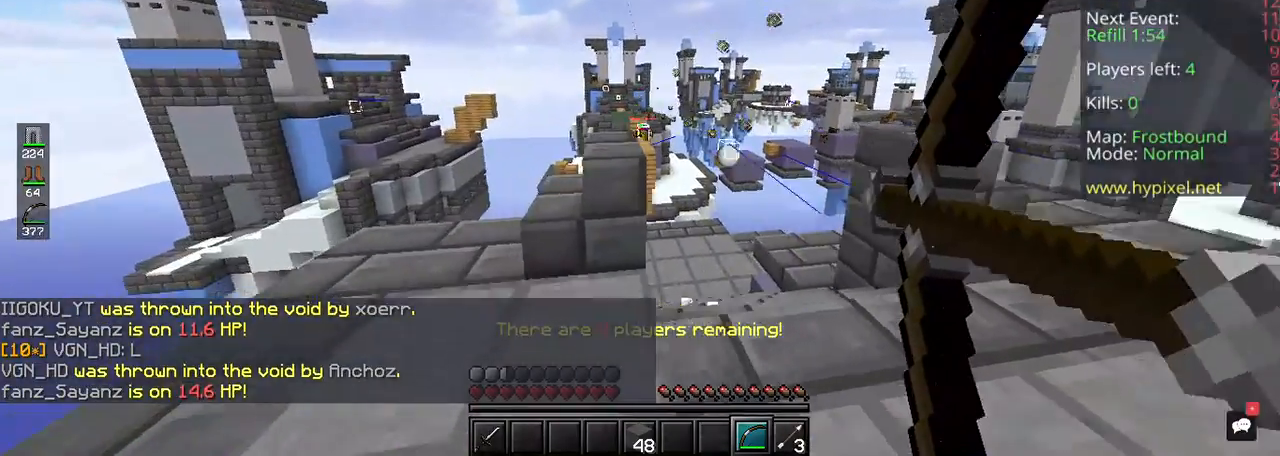
{"keys": ["space"], "mouse": ["right"], "events": [[400, "space", "down"], [433, "a", "up"]]}
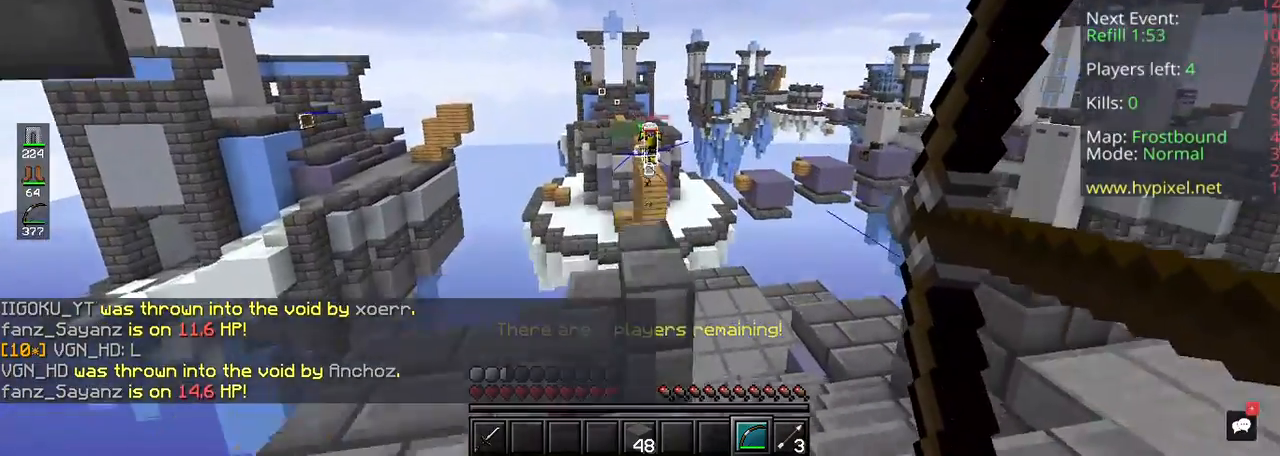
{"keys": ["d"], "mouse": [], "events": [[100, "d", "down"], [167, "space", "up"], [233, "mouse_right", "up"]]}
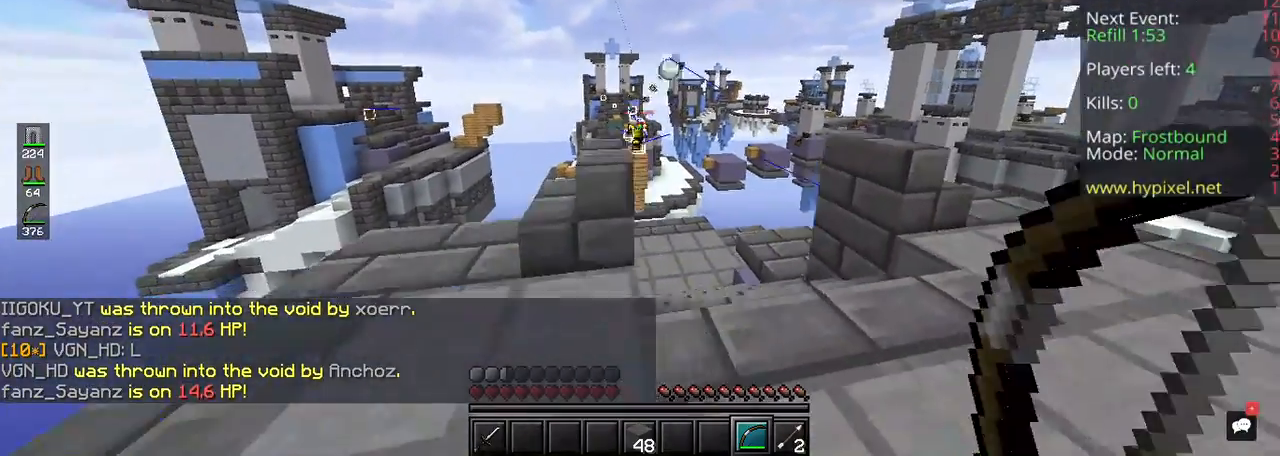
{"keys": ["a", "d", "s"], "mouse": ["right"], "events": [[133, "s", "down"], [233, "mouse_right", "down"], [433, "a", "down"]]}
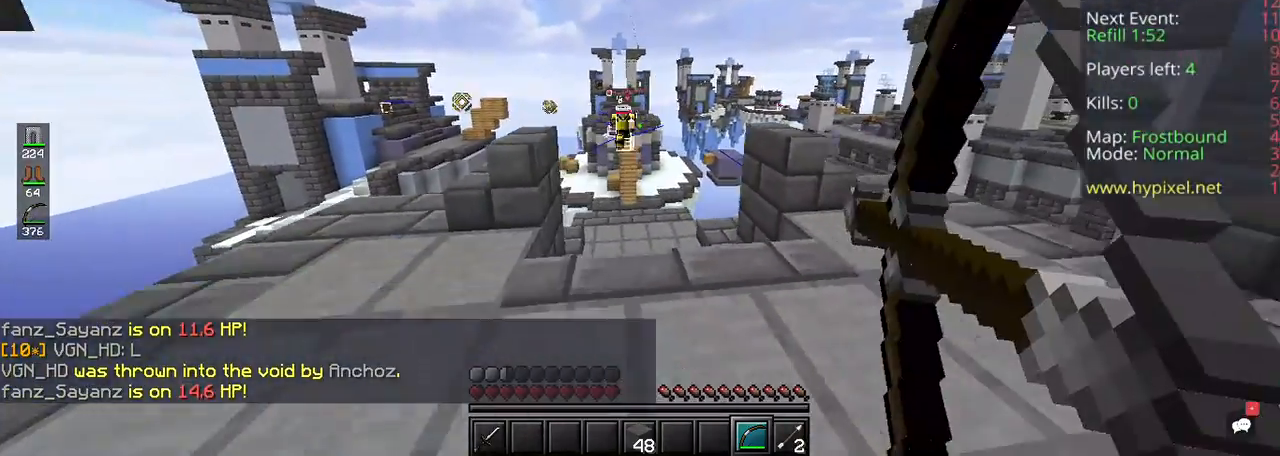
{"keys": ["a", "s"], "mouse": ["right"], "events": [[33, "d", "up"]]}
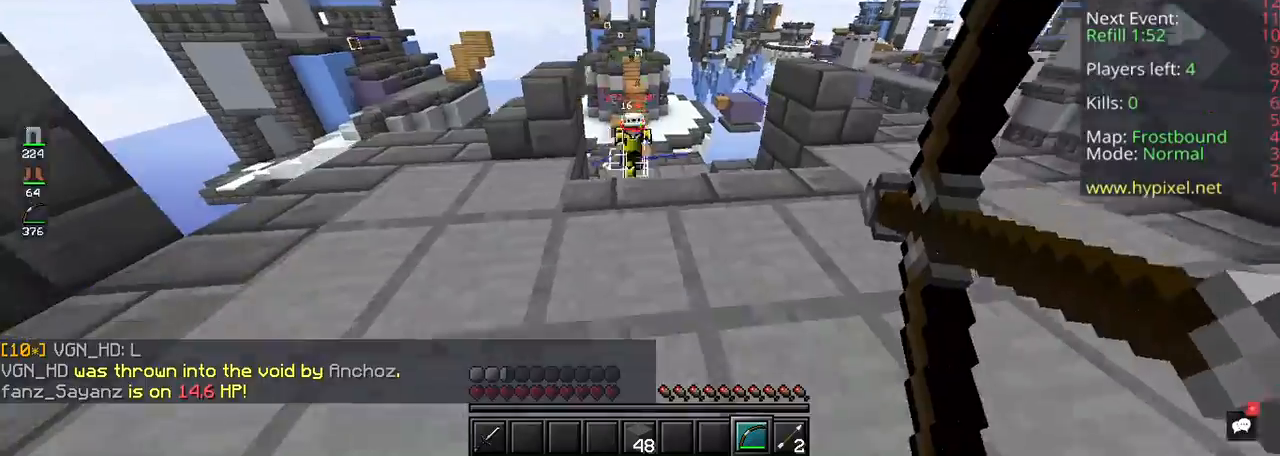
{"keys": ["s"], "mouse": [], "events": [[33, "a", "up"], [33, "s", "up"], [300, "w", "down"], [433, "w", "up"], [467, "mouse_right", "up"], [500, "s", "down"]]}
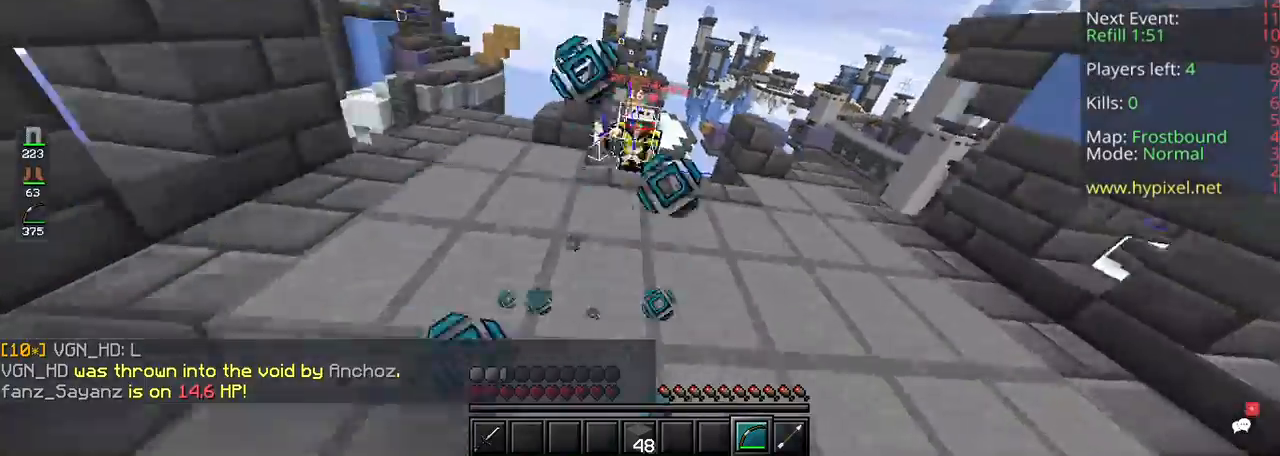
{"keys": ["w"], "mouse": ["right"], "events": [[100, "mouse_right", "down"], [300, "d", "down"], [367, "s", "up"], [400, "w", "down"], [433, "d", "up"]]}
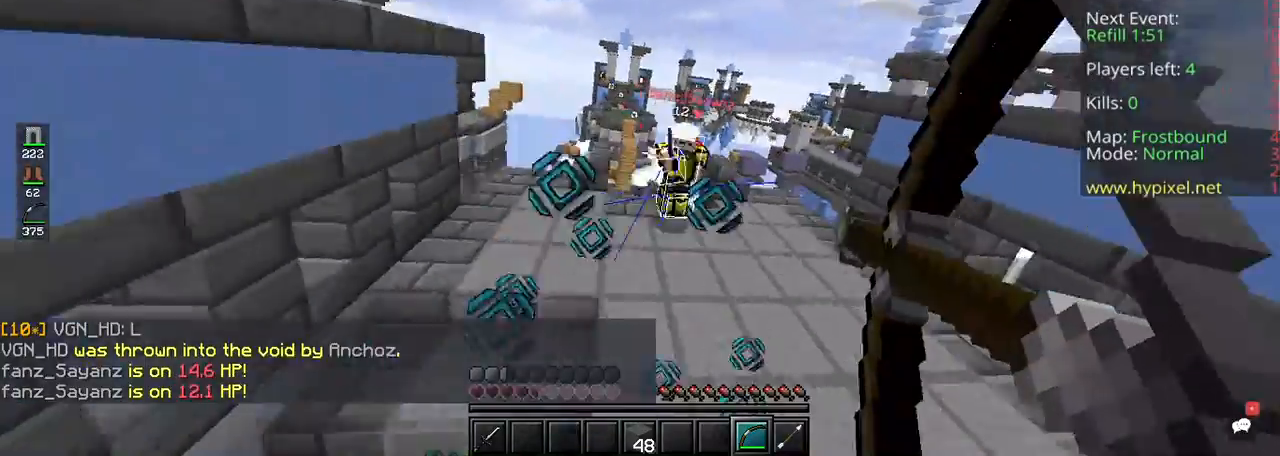
{"keys": ["s"], "mouse": [], "events": [[333, "w", "up"], [400, "s", "down"], [467, "mouse_right", "up"]]}
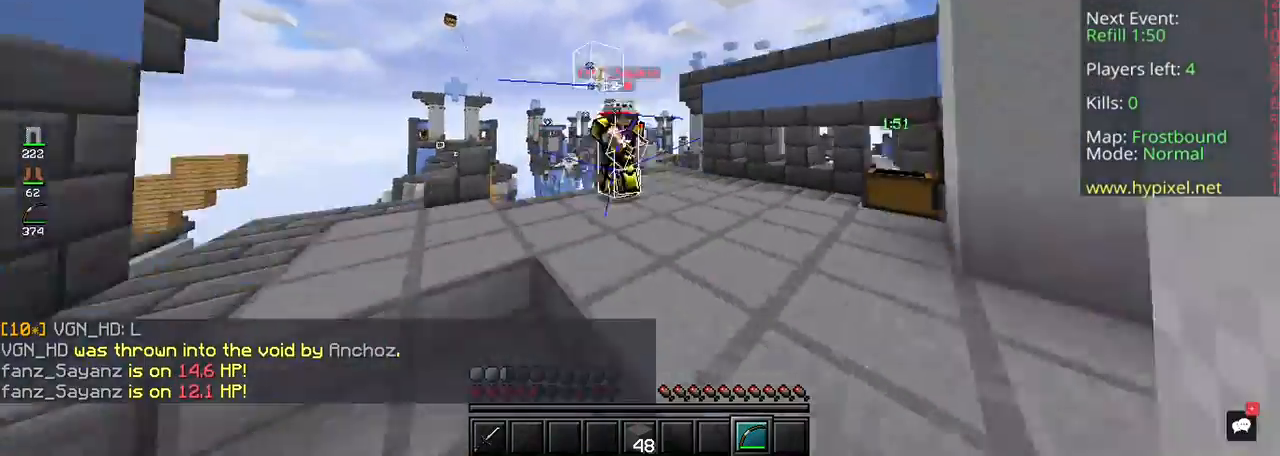
{"keys": ["a"], "mouse": ["right"], "events": [[200, "a", "down"], [267, "mouse_right", "down"], [300, "s", "up"]]}
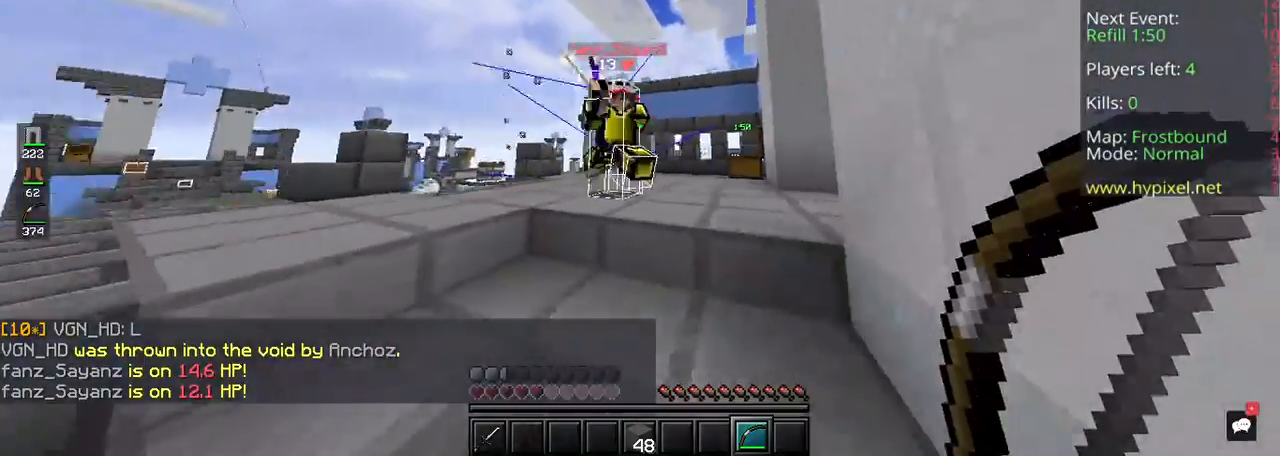
{"keys": ["a", "d"], "mouse": [], "events": [[367, "mouse_right", "up"], [500, "d", "down"]]}
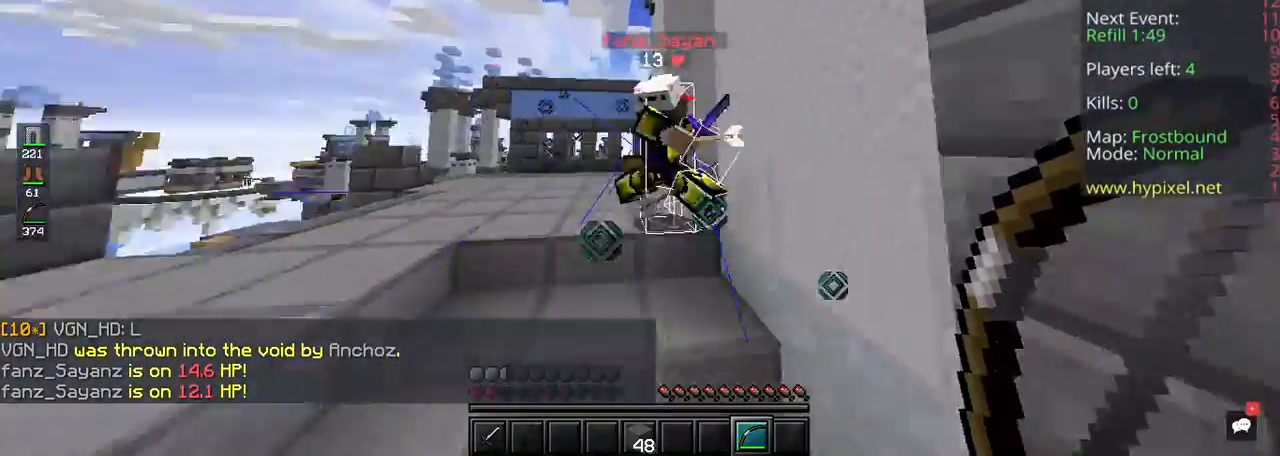
{"keys": ["a"], "mouse": [], "events": [[67, "a", "up"], [100, "w", "down"], [200, "a", "down"], [300, "d", "up"], [333, "w", "up"]]}
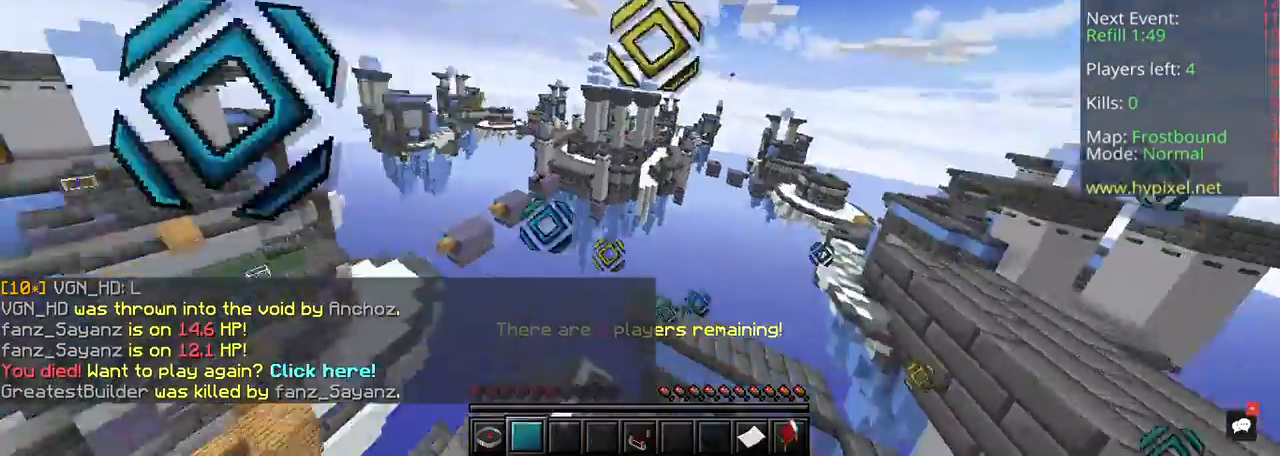
{"keys": ["a"], "mouse": [], "events": []}
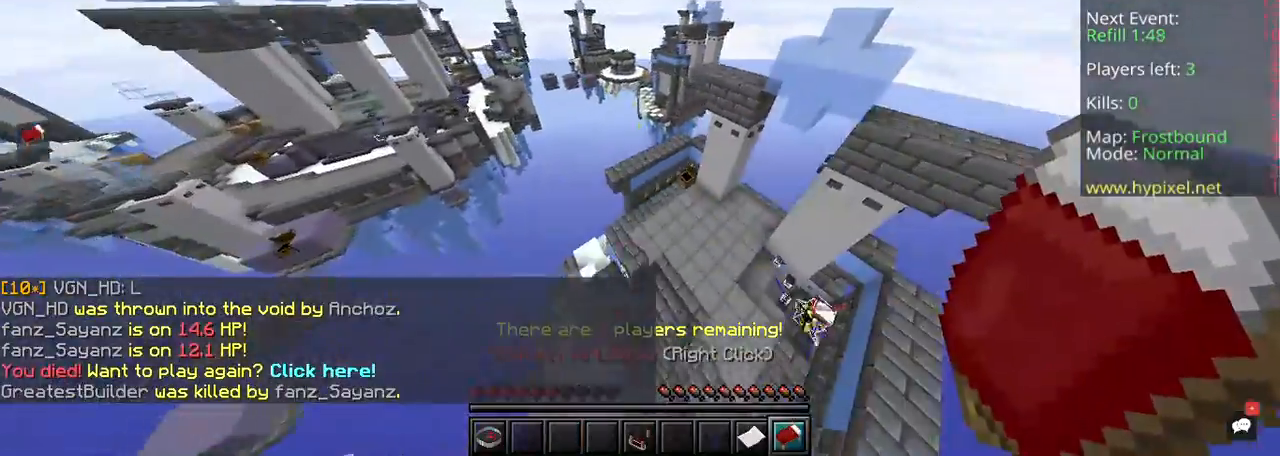
{"keys": ["w"], "mouse": [], "events": [[133, "w", "down"], [167, "a", "up"], [267, "space", "down"], [433, "space", "up"]]}
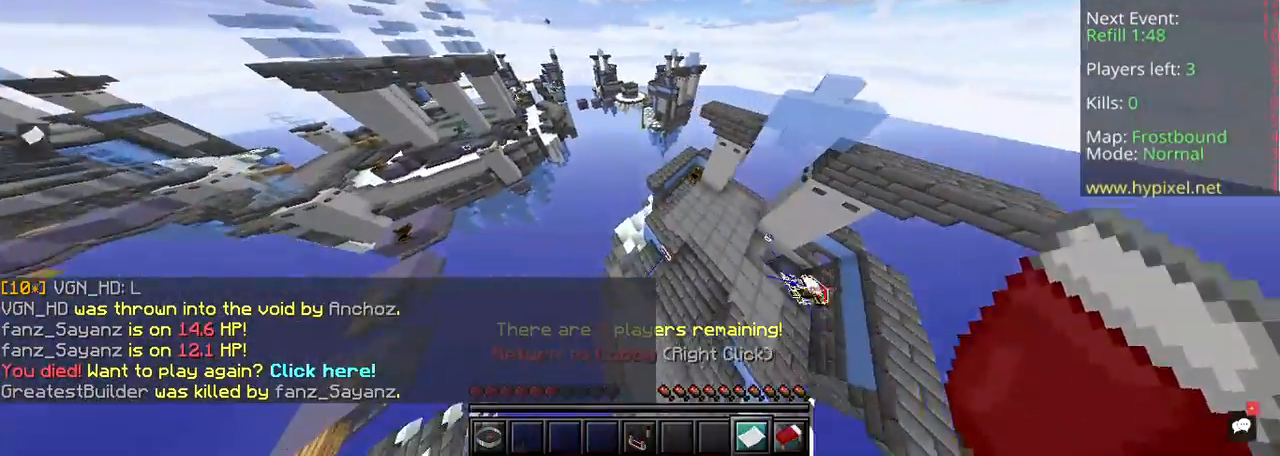
{"keys": ["w"], "mouse": [], "events": [[300, "mouse_right", "down"], [500, "mouse_right", "up"]]}
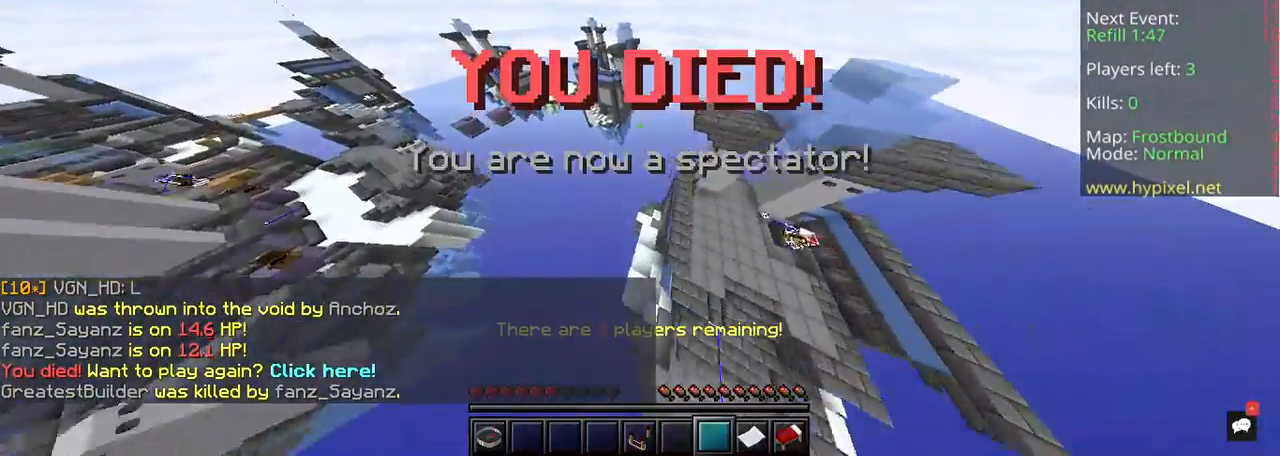
{"keys": ["w"], "mouse": ["right"], "events": [[400, "mouse_right", "down"]]}